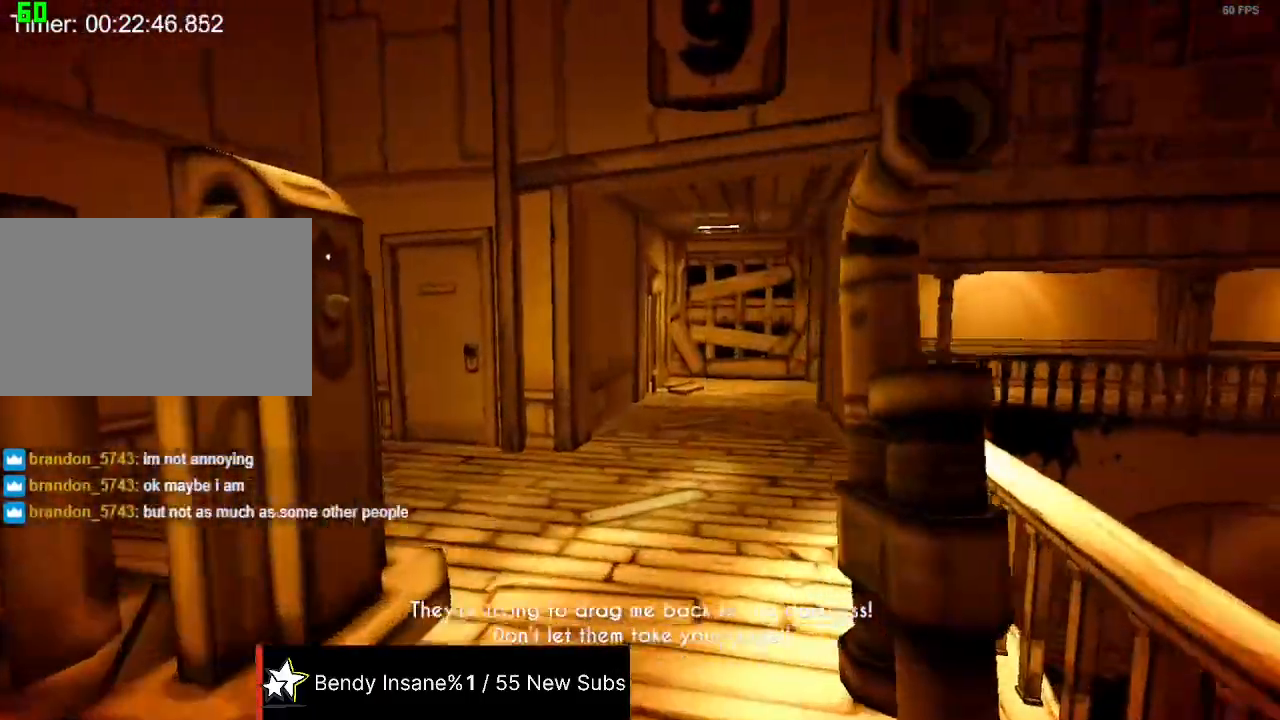
Gameplay with keyboard and mouse; each line is a JSON object with the keys and mouse buttons held at the frame after it. "events" lists presses ("down") and releases ("up") of "1", "2", "3", "4", "5", "a", "alt", "c", "caps_lock", "ctrl", "d", "e", "f", "g", "q", "r", "s", "shift", "space", "t", "tab", "v", "w", "x", "z", "mouse_left", "mouse_wheel" and "mouse_right" between this image and that frame as [ms after this image, input, new state], when the widget could be followed in between. "mouse_left", "mouse_wheel", "mouse_right" = the "left", "wheel", "right" buttons of the "mouse" list. No other keys are recorded. "wheel" means that the mouse wheel is clicked or scrolled. Not read: mouse_move.
{"keys": ["shift", "w"], "mouse": [], "events": [[467, "a", "up"]]}
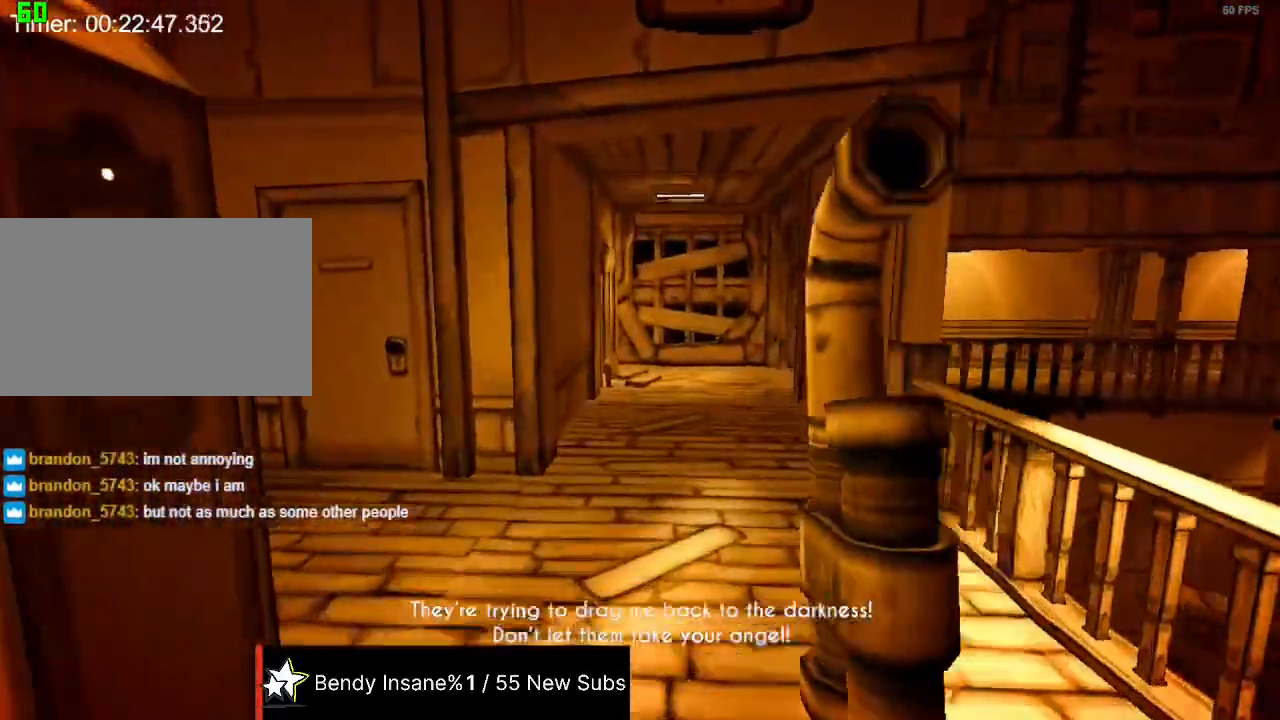
{"keys": ["d", "shift", "w"], "mouse": [], "events": [[433, "d", "down"]]}
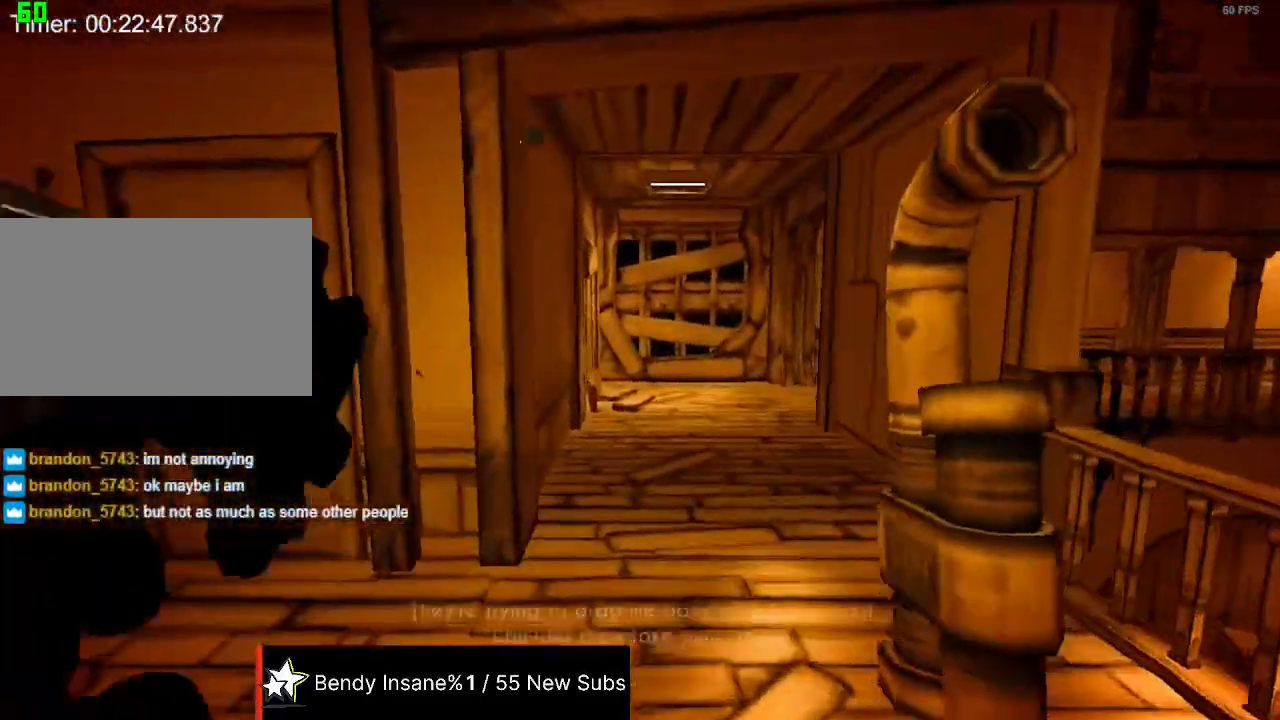
{"keys": ["shift", "w"], "mouse": [], "events": [[67, "d", "up"]]}
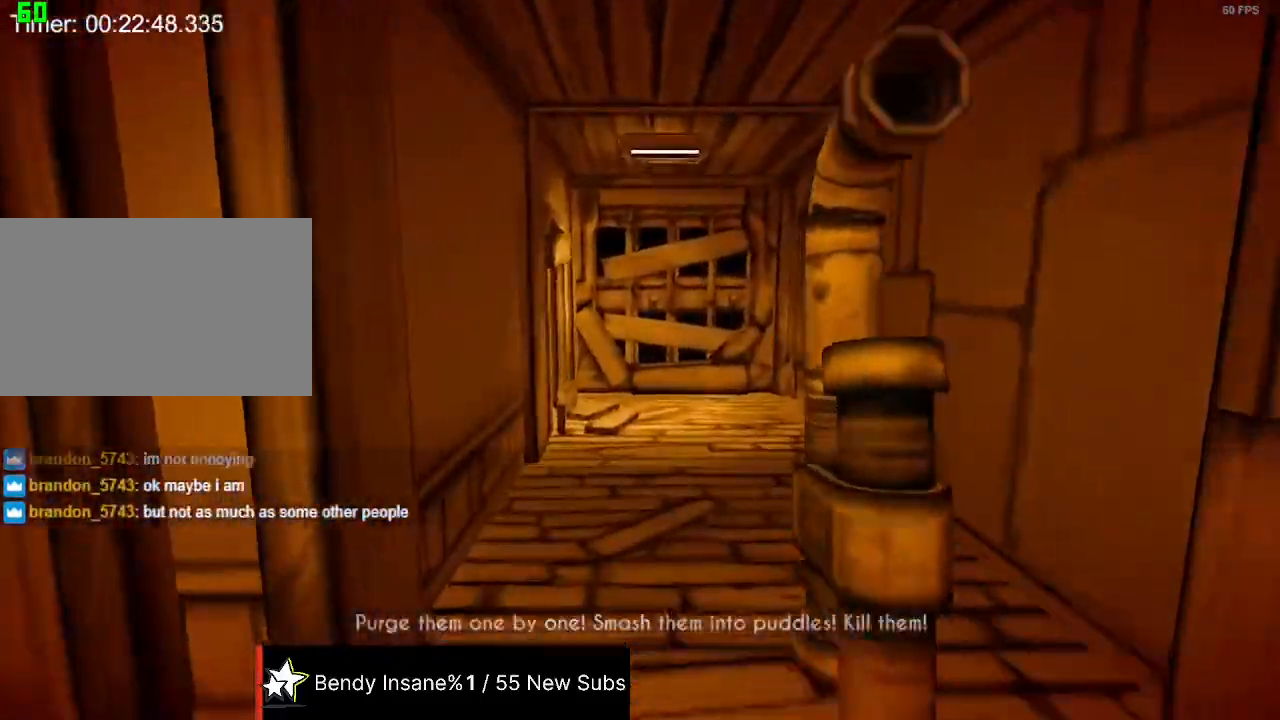
{"keys": ["shift", "w"], "mouse": [], "events": []}
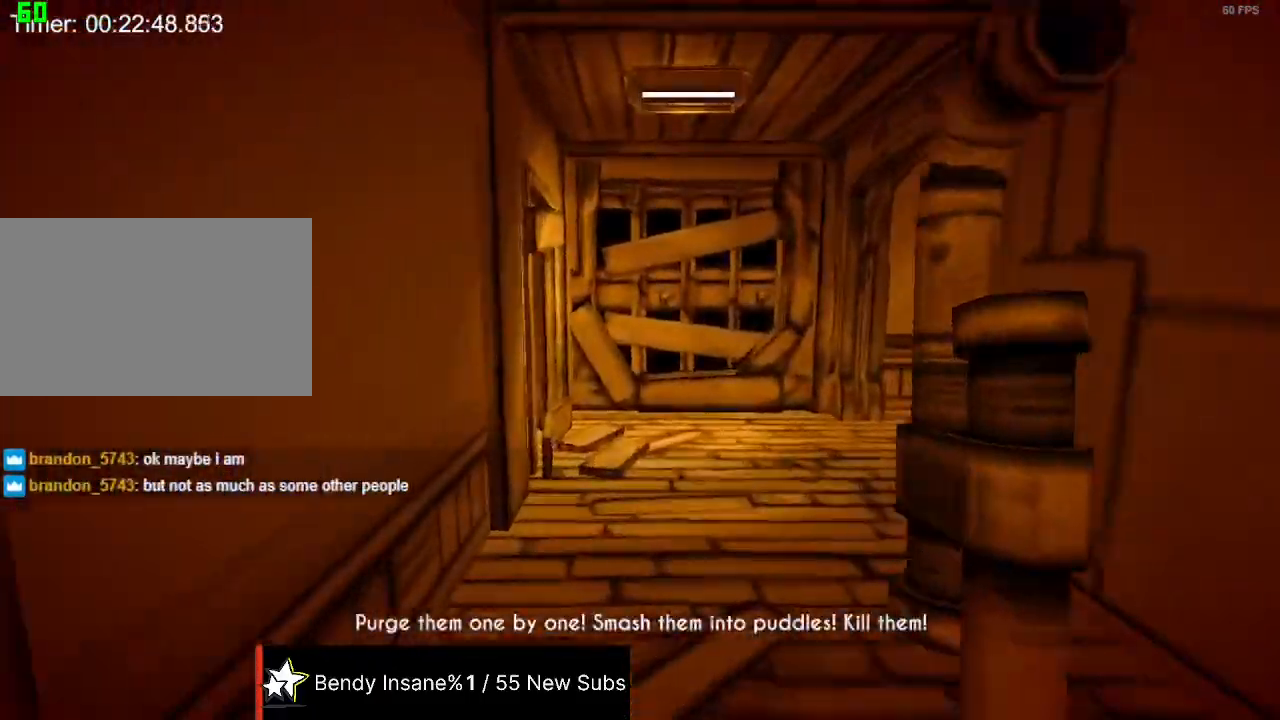
{"keys": ["shift", "w"], "mouse": [], "events": []}
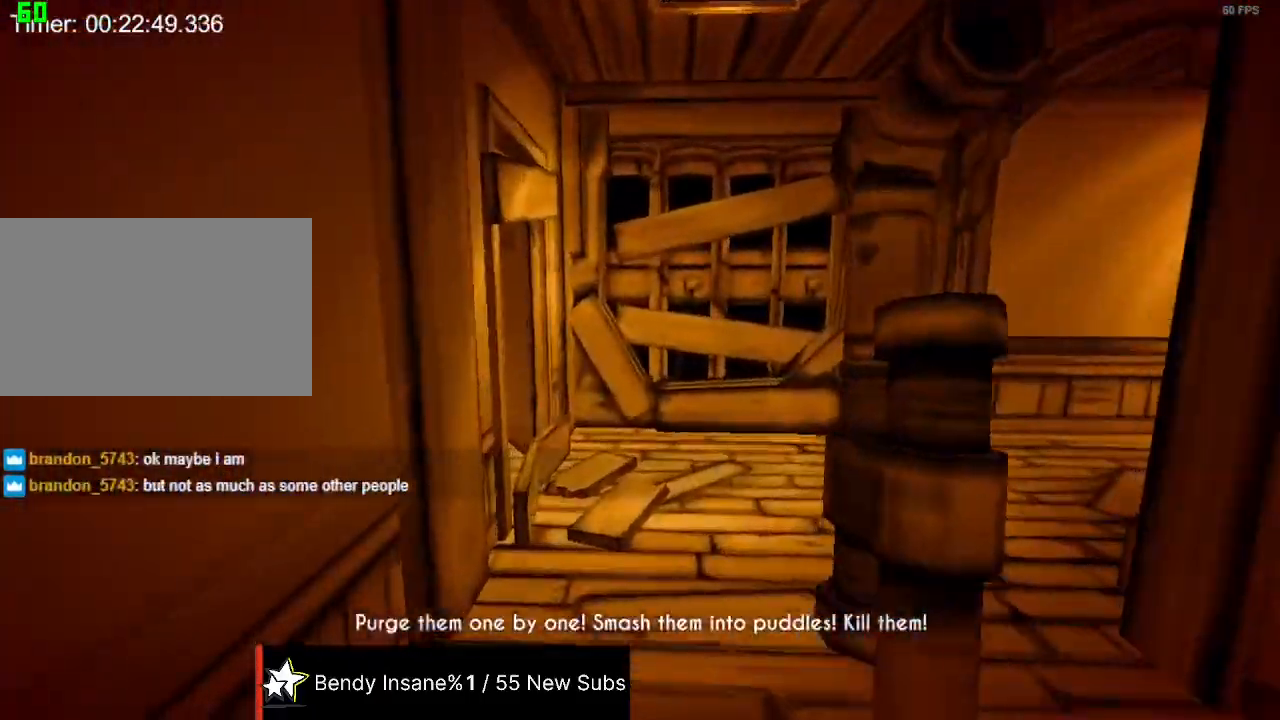
{"keys": ["shift", "w"], "mouse": [], "events": []}
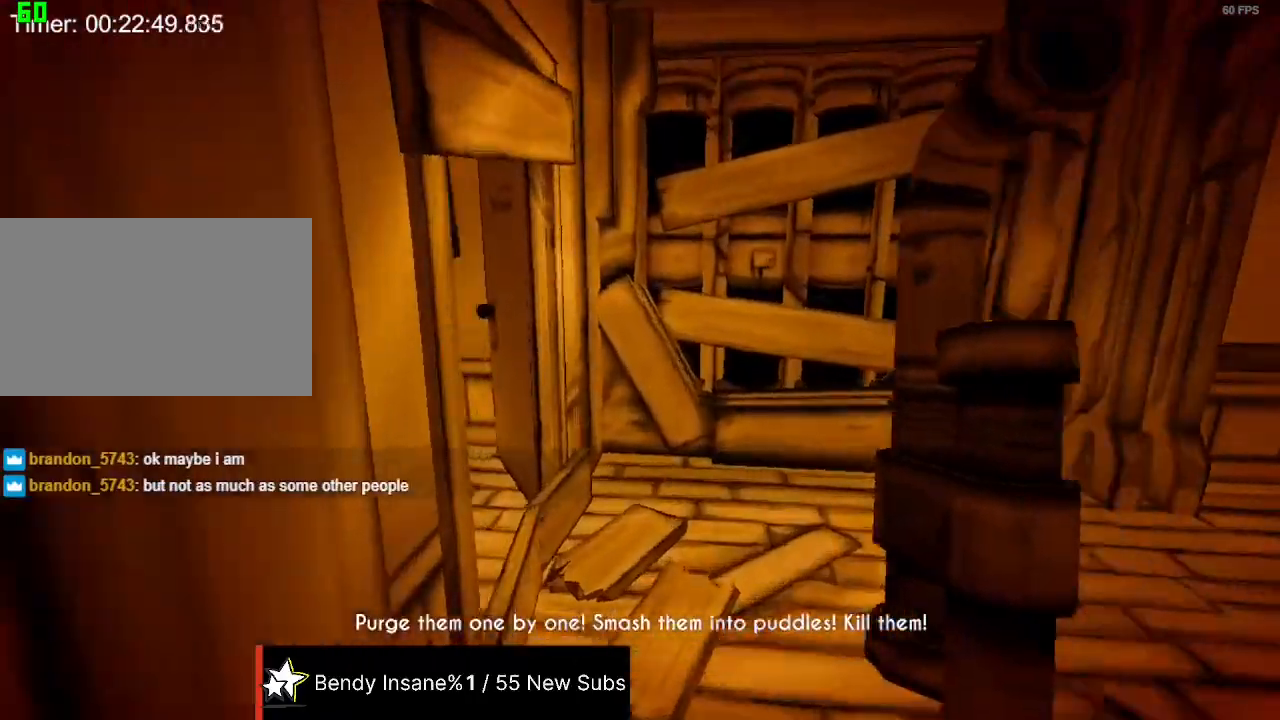
{"keys": ["shift", "w"], "mouse": [], "events": []}
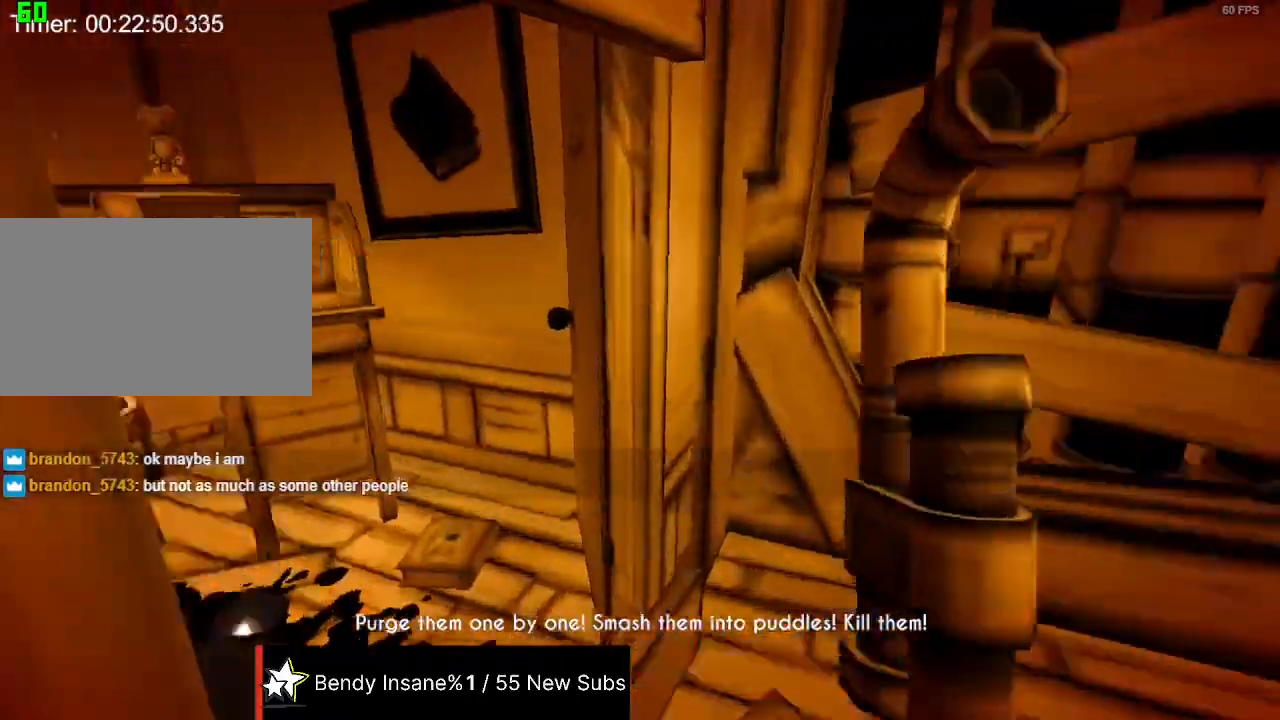
{"keys": ["shift", "w"], "mouse": [], "events": []}
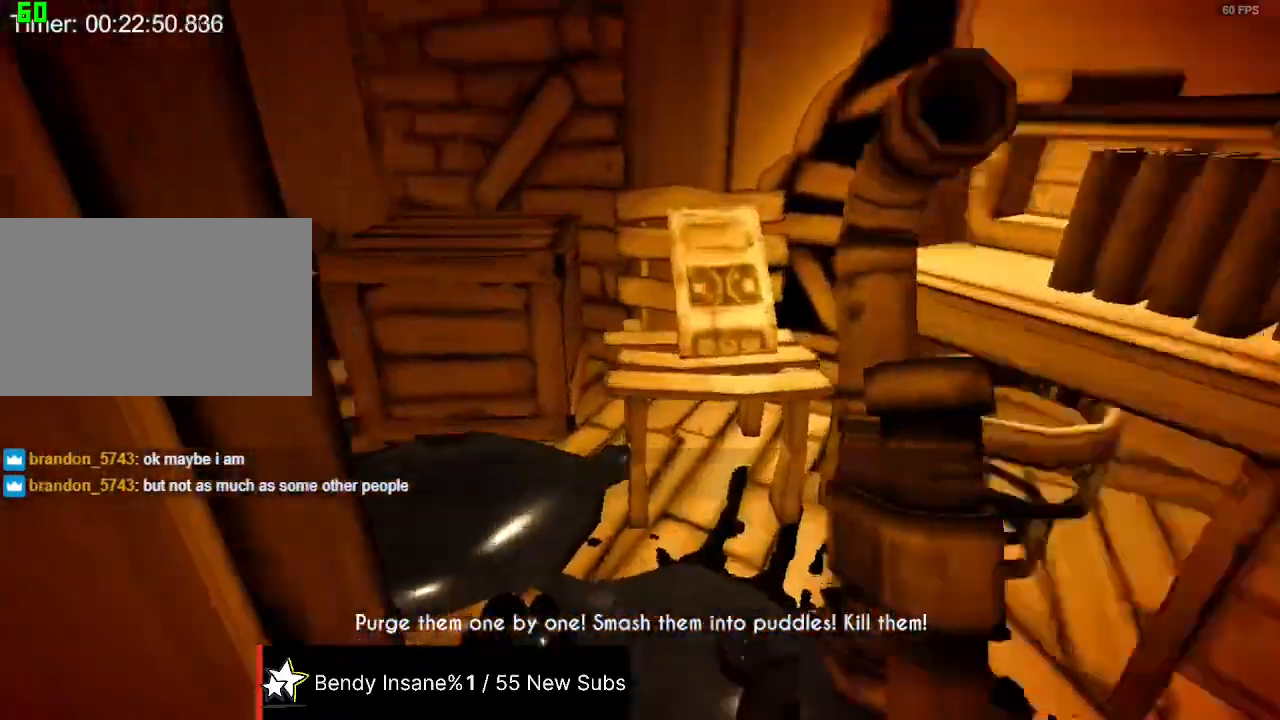
{"keys": ["a", "shift", "w"], "mouse": [], "events": [[267, "a", "down"]]}
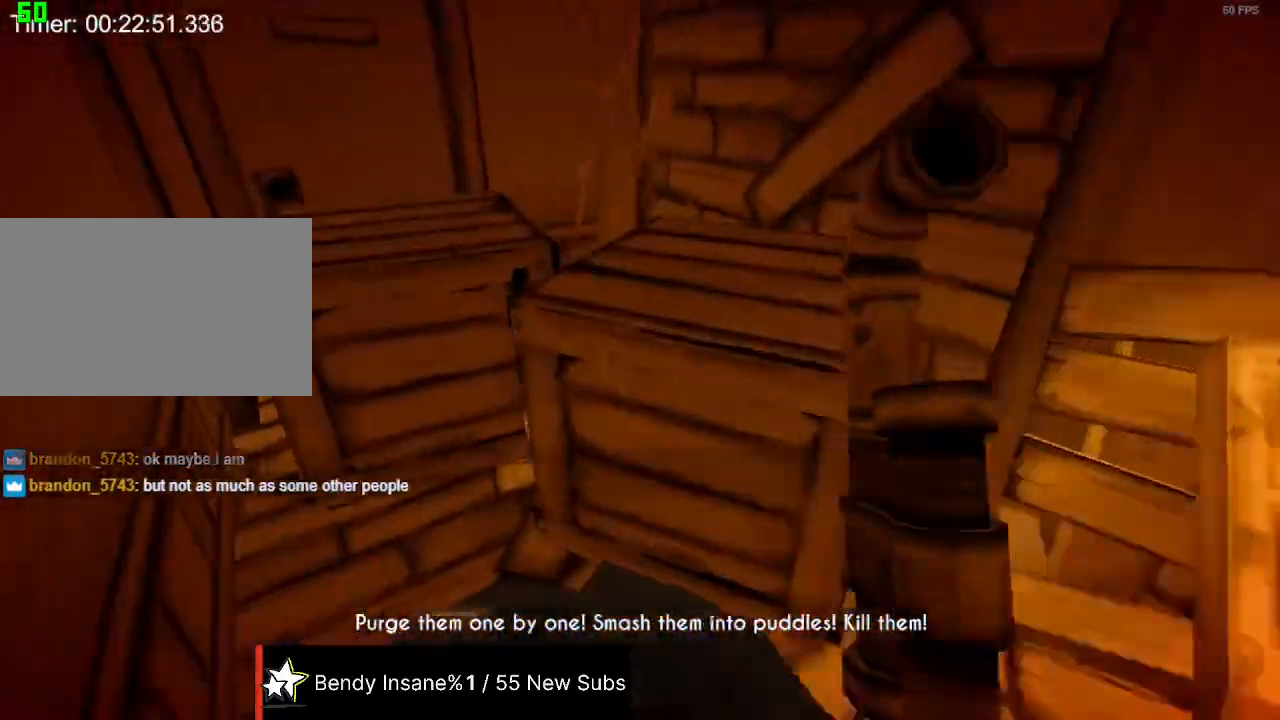
{"keys": ["e", "shift", "w"], "mouse": [], "events": [[367, "a", "up"], [367, "e", "down"]]}
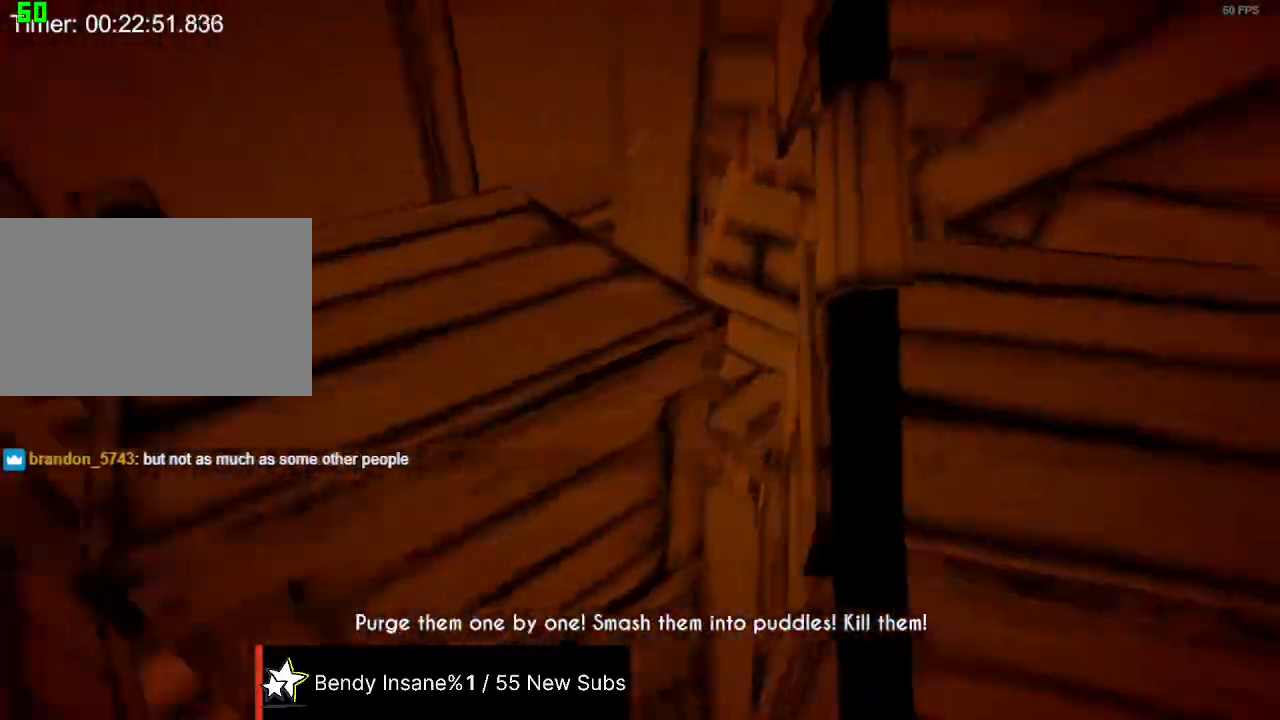
{"keys": ["shift", "w"], "mouse": [], "events": [[67, "e", "up"]]}
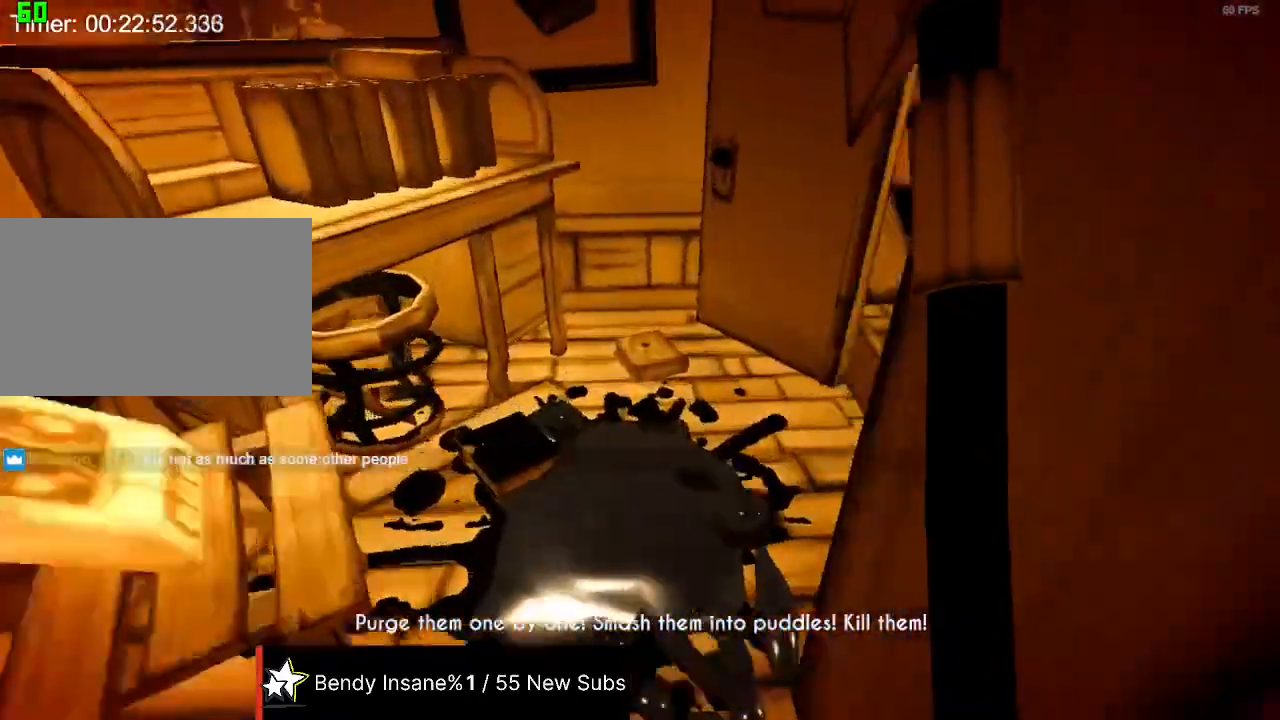
{"keys": ["shift", "w"], "mouse": [], "events": [[67, "a", "down"], [367, "a", "up"]]}
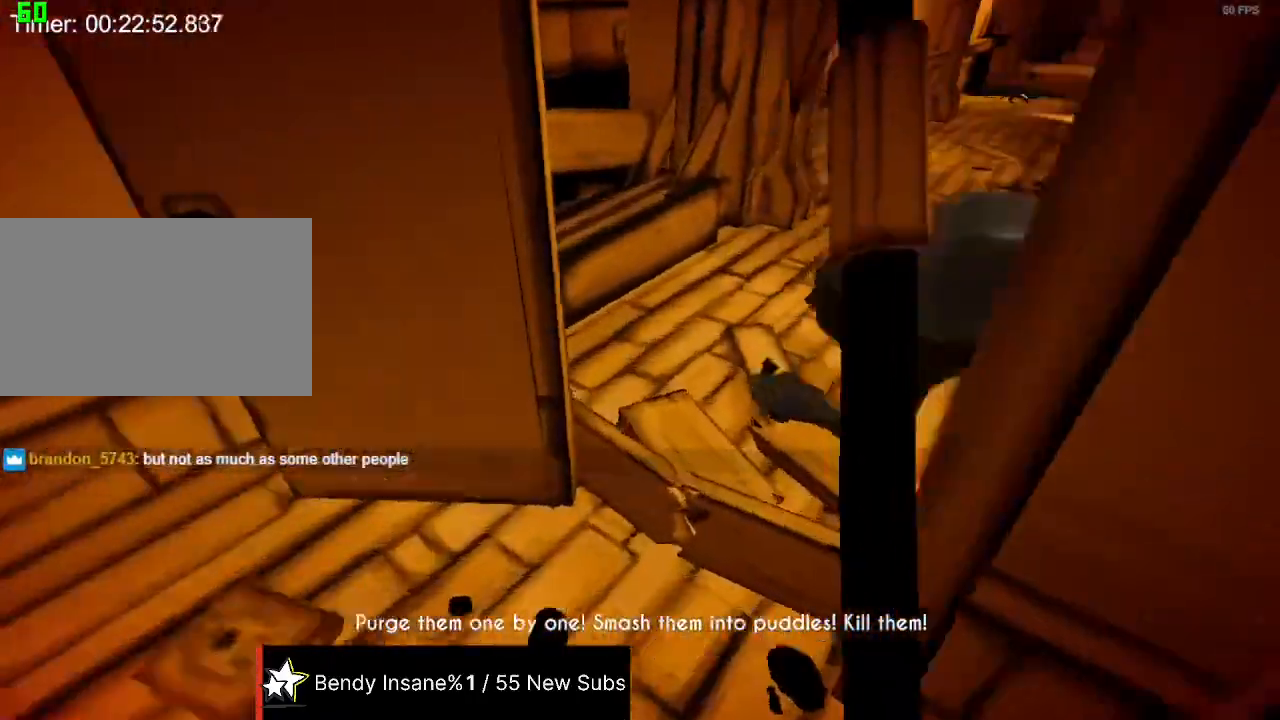
{"keys": ["shift", "w"], "mouse": ["left"], "events": [[267, "mouse_left", "down"], [367, "mouse_left", "up"], [433, "mouse_left", "down"]]}
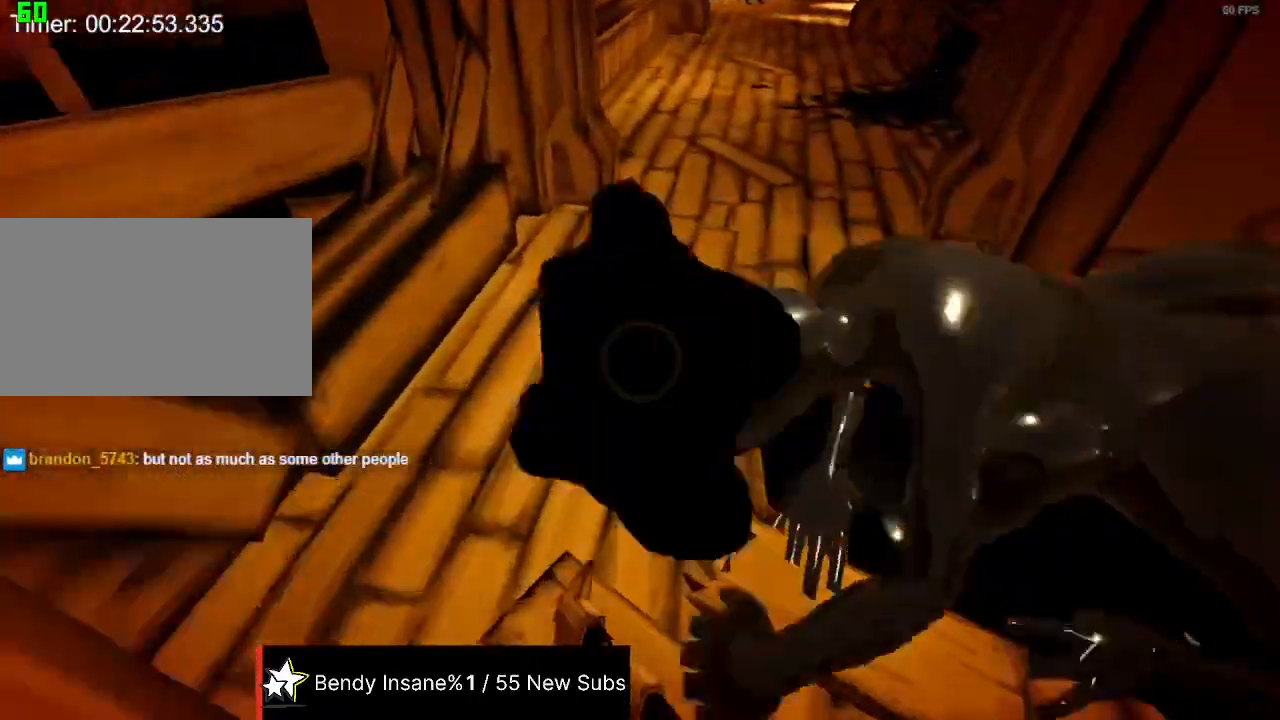
{"keys": ["shift", "w"], "mouse": [], "events": [[67, "mouse_left", "up"], [100, "mouse_left", "down"], [167, "a", "down"], [267, "mouse_left", "up"], [300, "a", "up"]]}
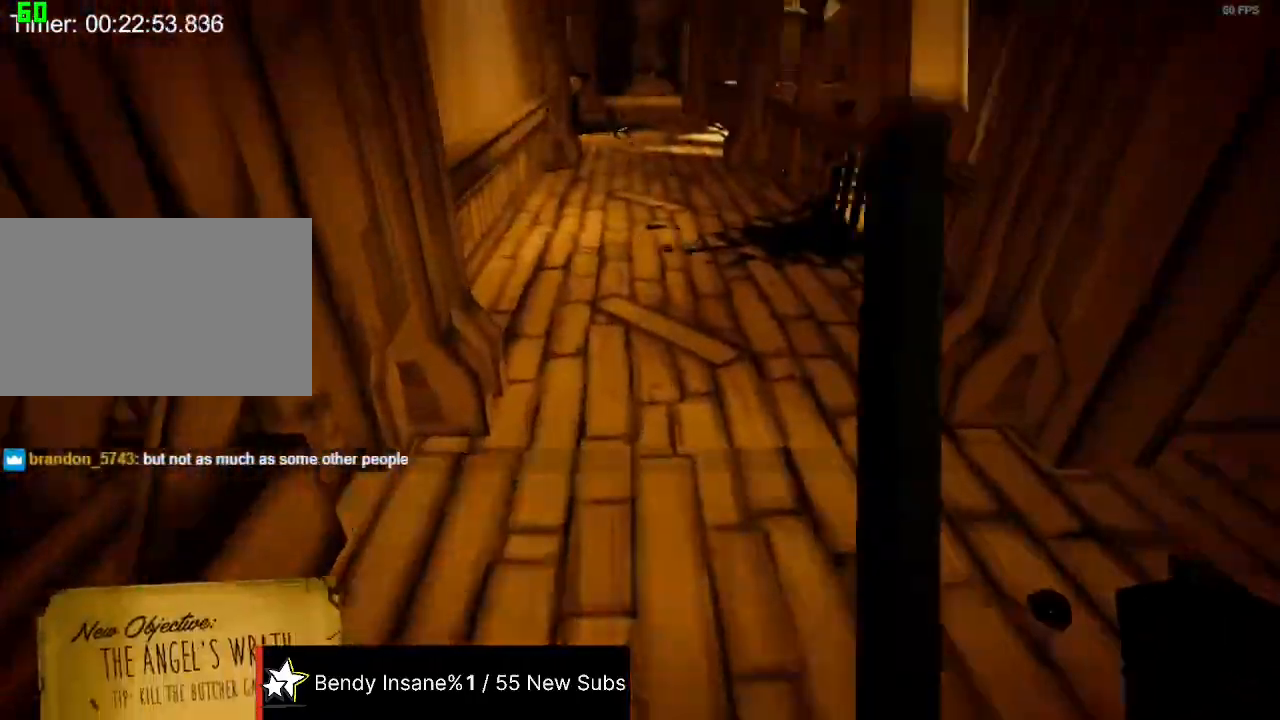
{"keys": ["shift", "w"], "mouse": [], "events": []}
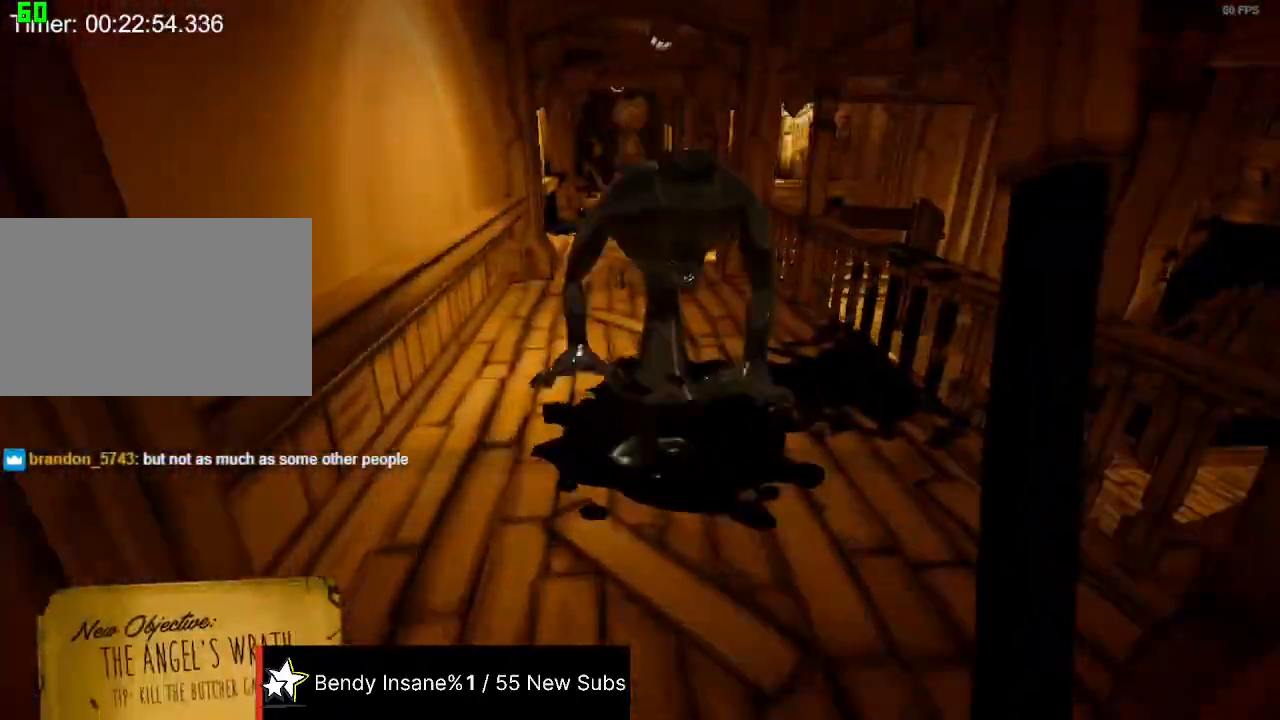
{"keys": ["shift", "w"], "mouse": [], "events": []}
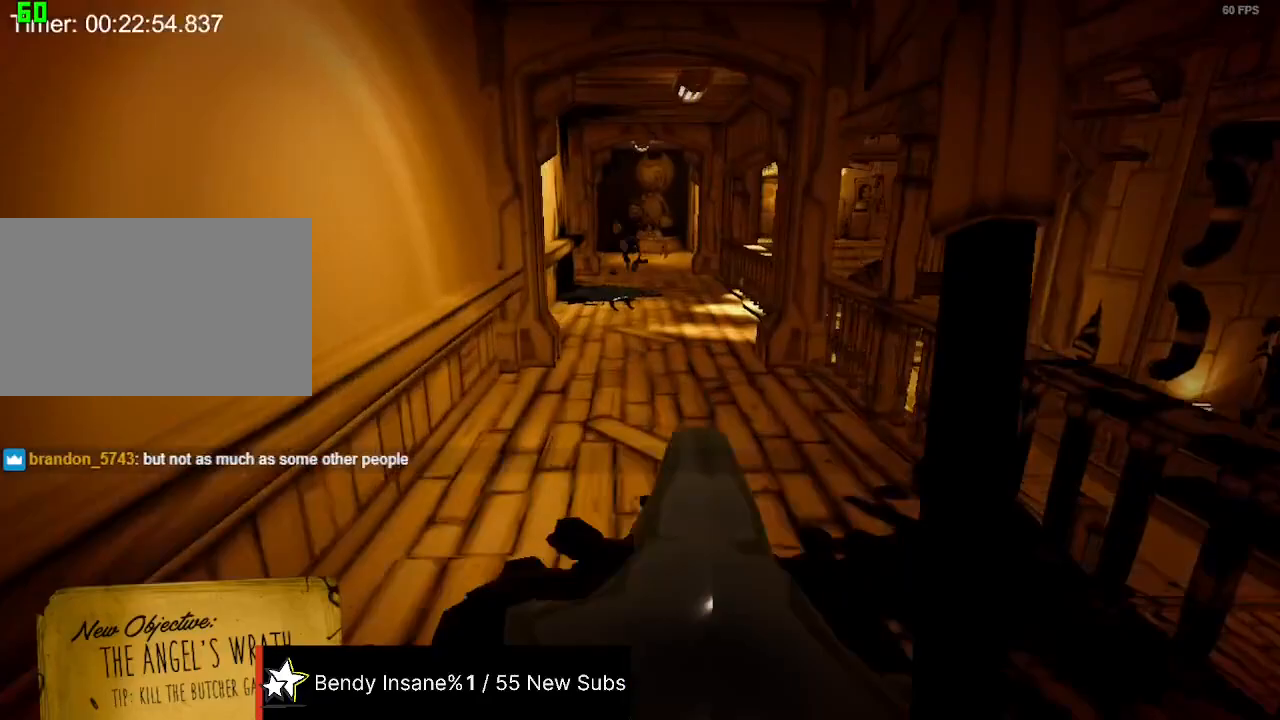
{"keys": ["shift", "w"], "mouse": [], "events": []}
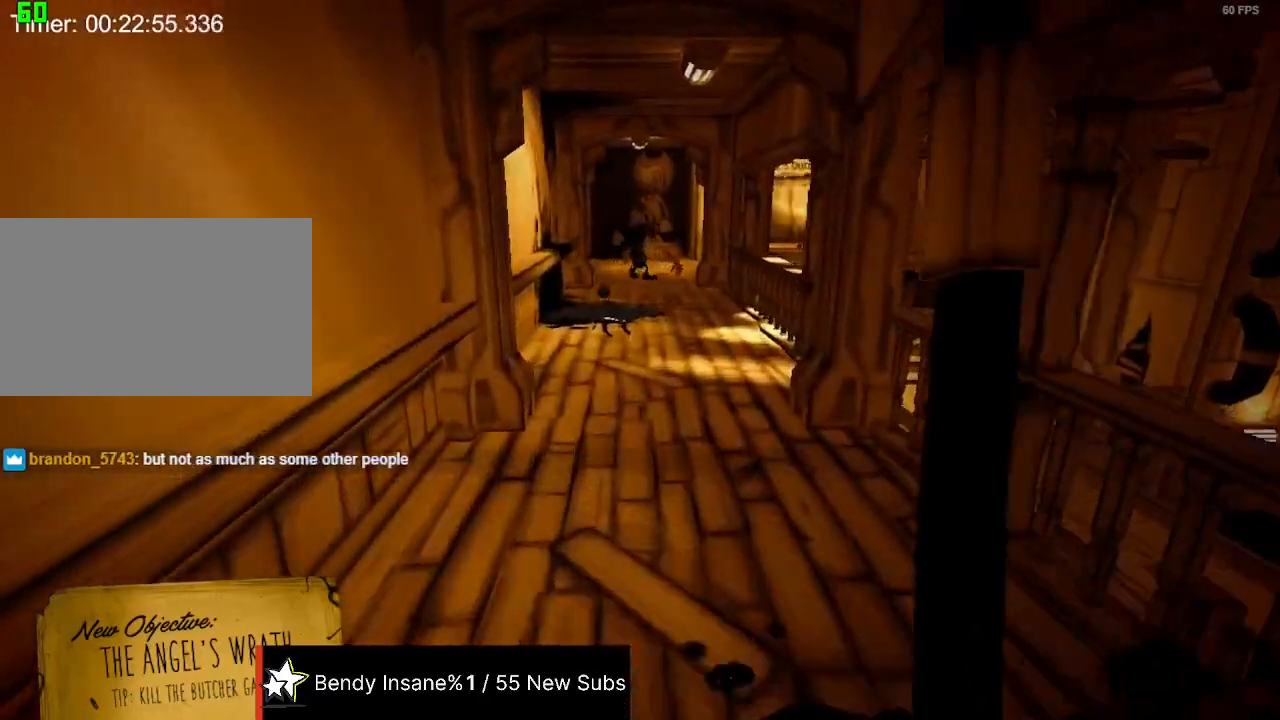
{"keys": ["shift", "w"], "mouse": [], "events": []}
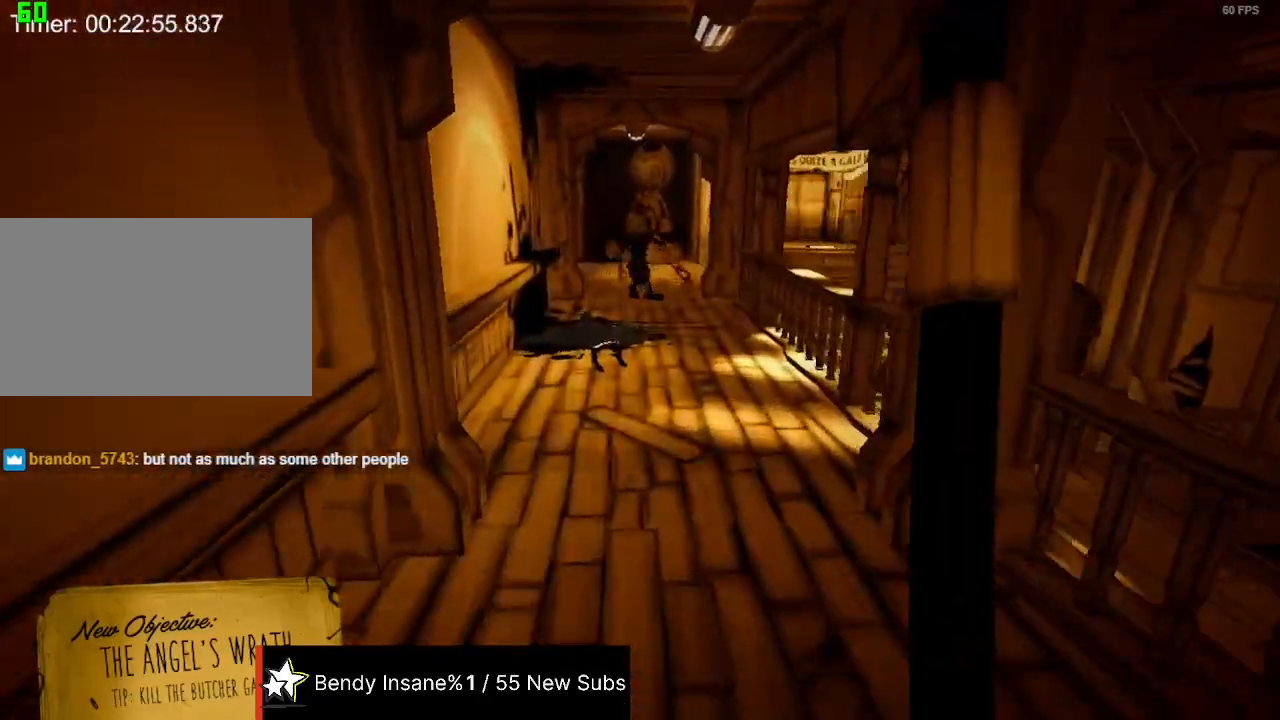
{"keys": ["shift", "w"], "mouse": [], "events": []}
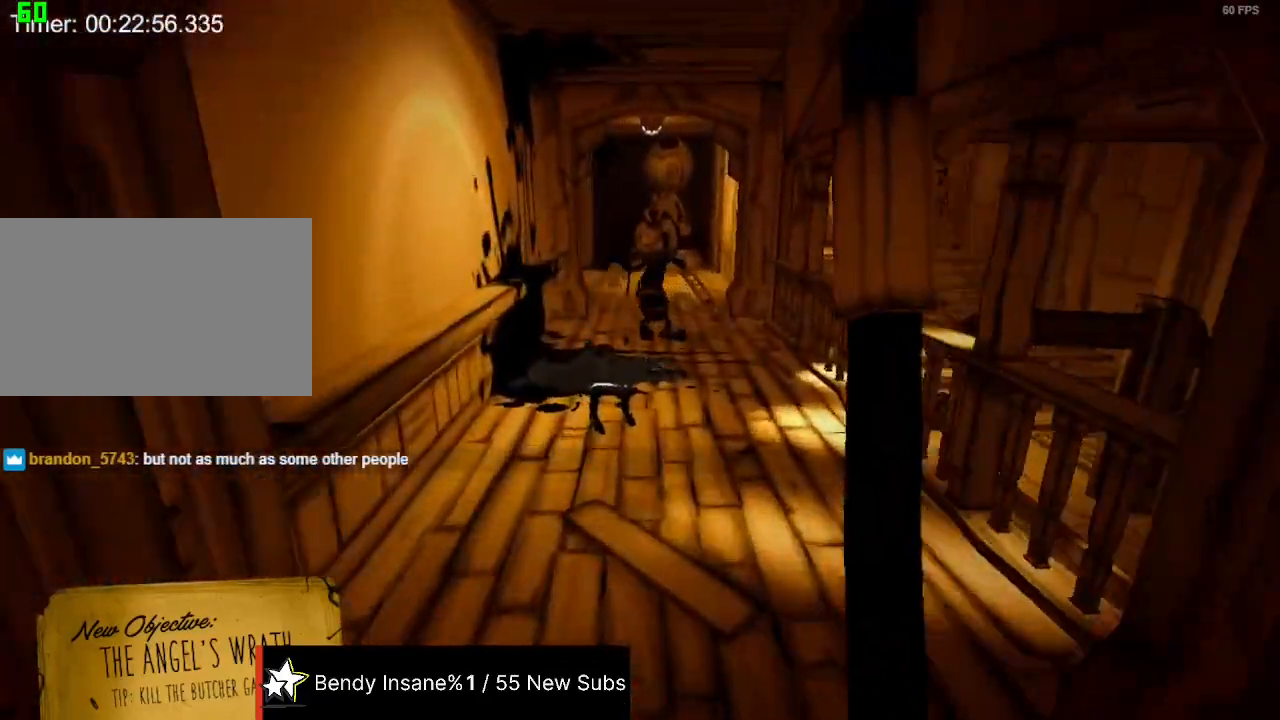
{"keys": ["shift", "w"], "mouse": [], "events": []}
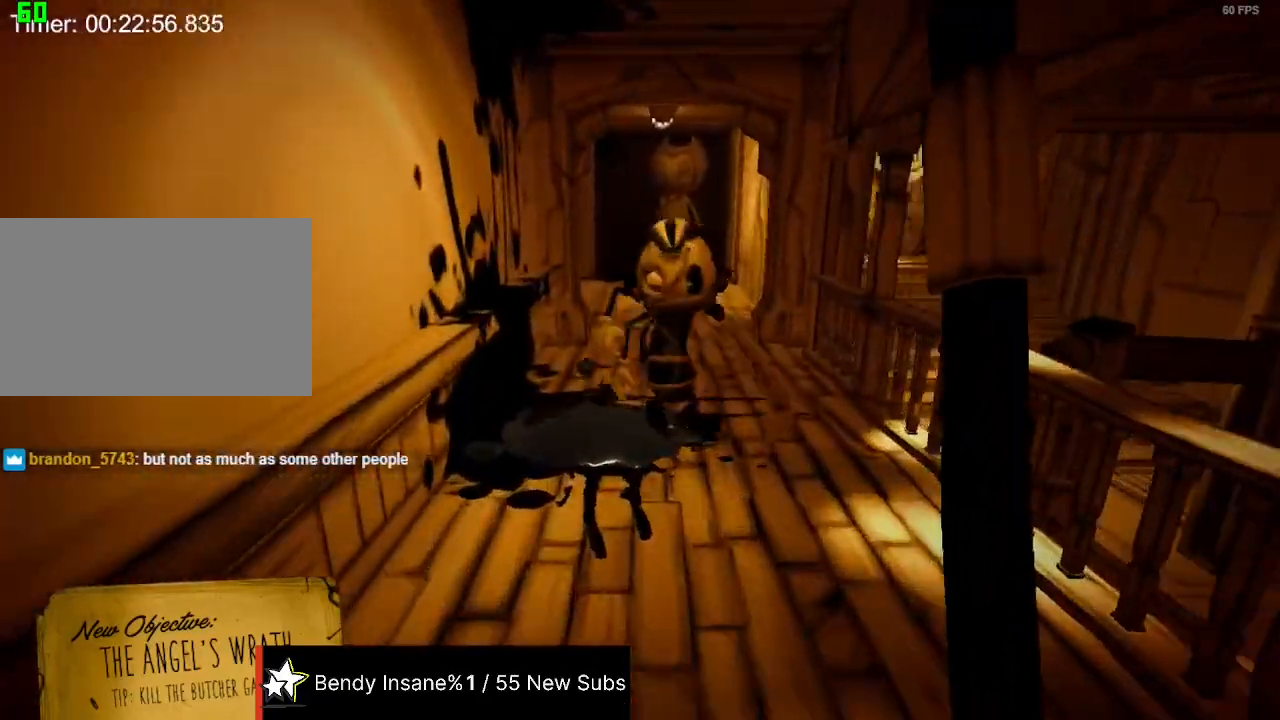
{"keys": ["a", "shift", "space", "w"], "mouse": ["left"], "events": [[167, "a", "down"], [467, "mouse_left", "down"], [467, "space", "down"]]}
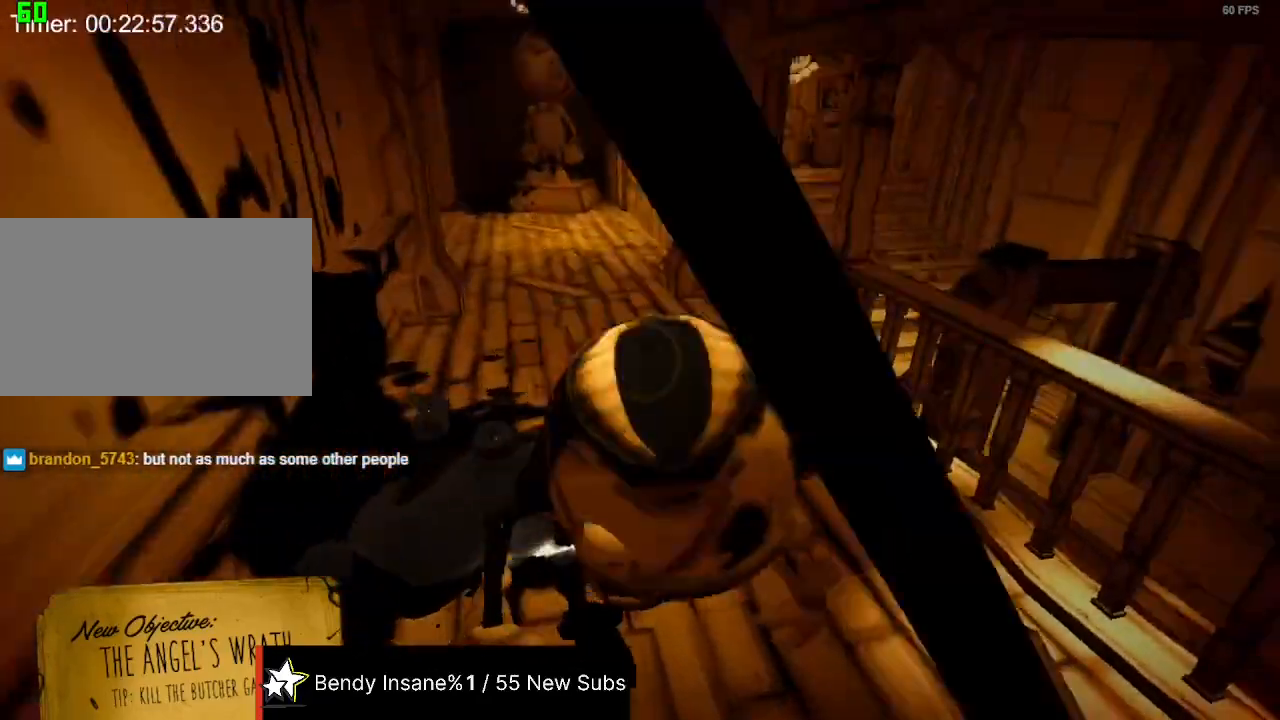
{"keys": ["a", "s", "shift"], "mouse": [], "events": [[33, "mouse_left", "up"], [100, "mouse_left", "down"], [133, "space", "up"], [200, "mouse_left", "up"], [233, "mouse_left", "down"], [267, "w", "up"], [333, "mouse_left", "up"], [433, "mouse_left", "down"], [467, "s", "down"], [500, "mouse_left", "up"]]}
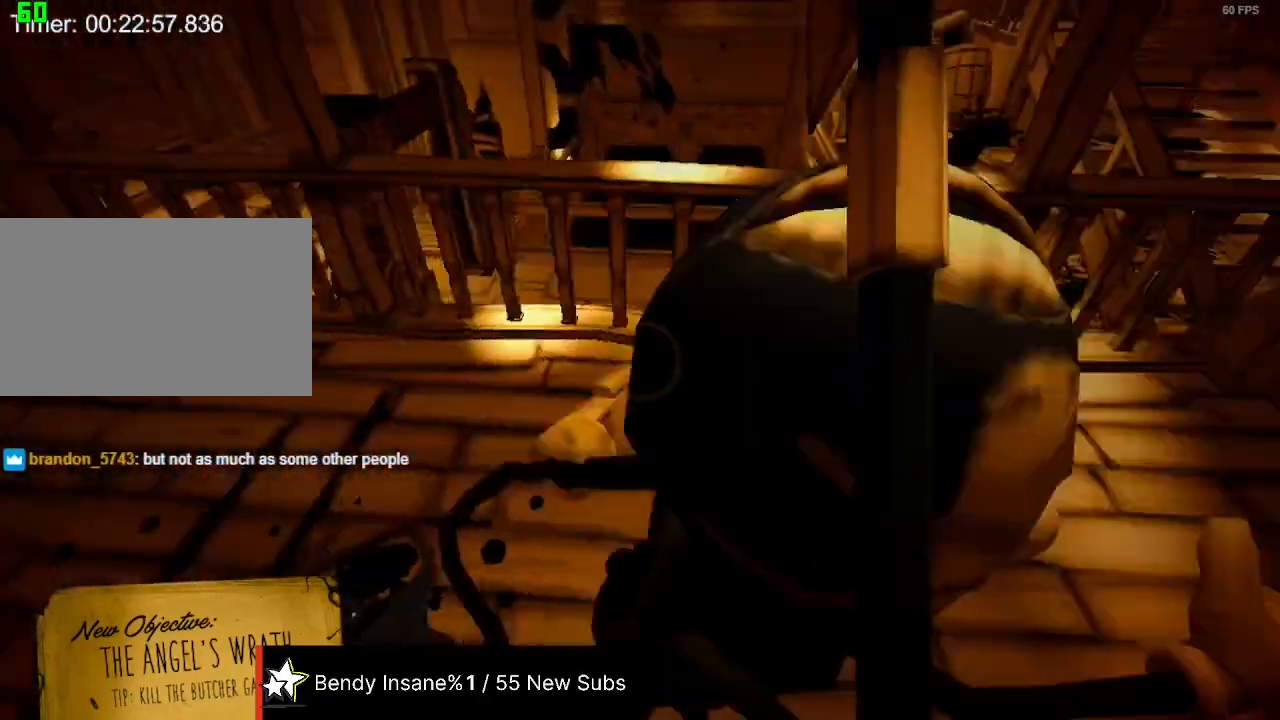
{"keys": ["a", "s", "shift"], "mouse": [], "events": [[100, "mouse_left", "down"], [200, "mouse_left", "up"], [267, "mouse_left", "down"], [333, "mouse_left", "up"], [400, "mouse_left", "down"], [500, "mouse_left", "up"]]}
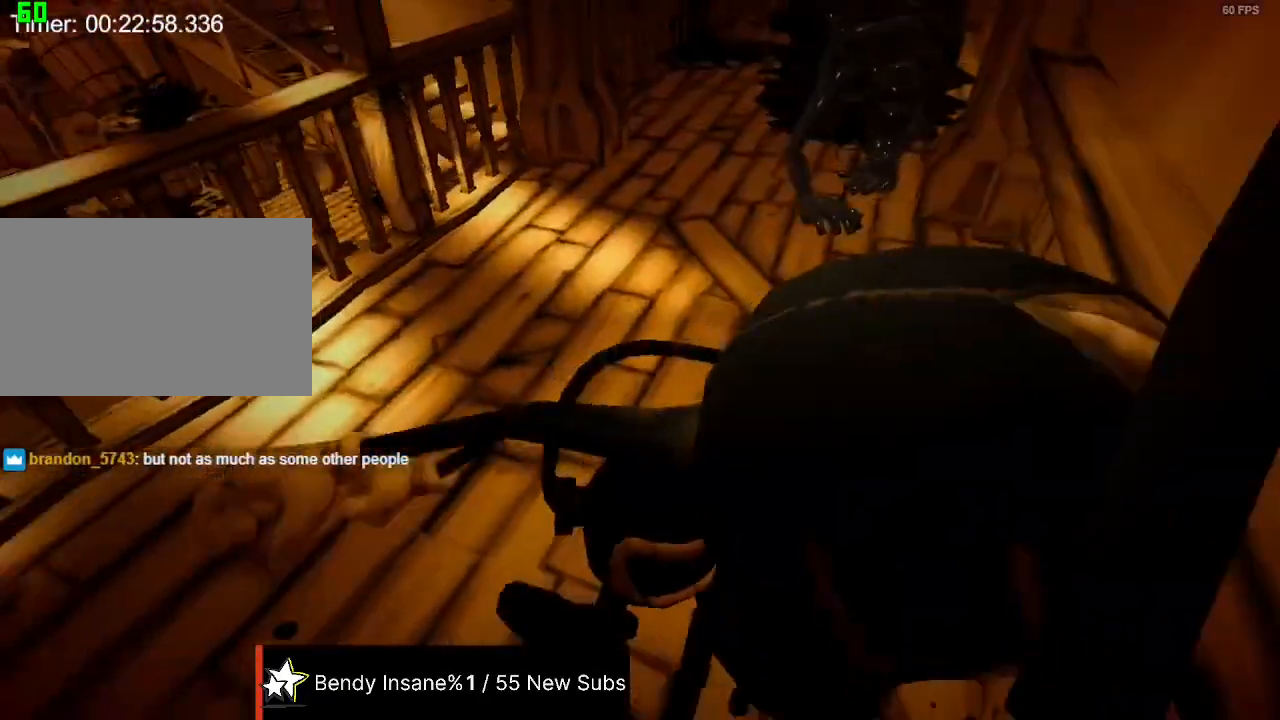
{"keys": ["shift", "w"], "mouse": [], "events": [[33, "mouse_left", "down"], [33, "s", "up"], [167, "w", "down"], [233, "mouse_left", "up"], [500, "a", "up"]]}
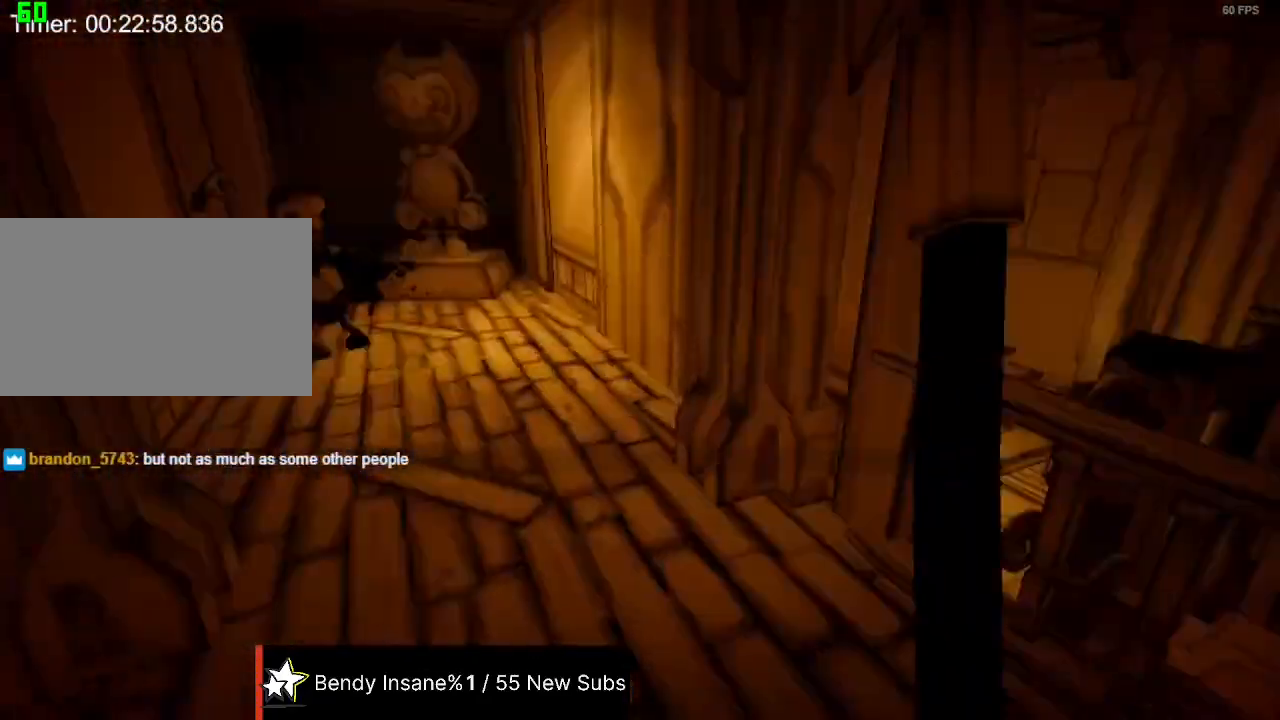
{"keys": ["shift", "w"], "mouse": [], "events": []}
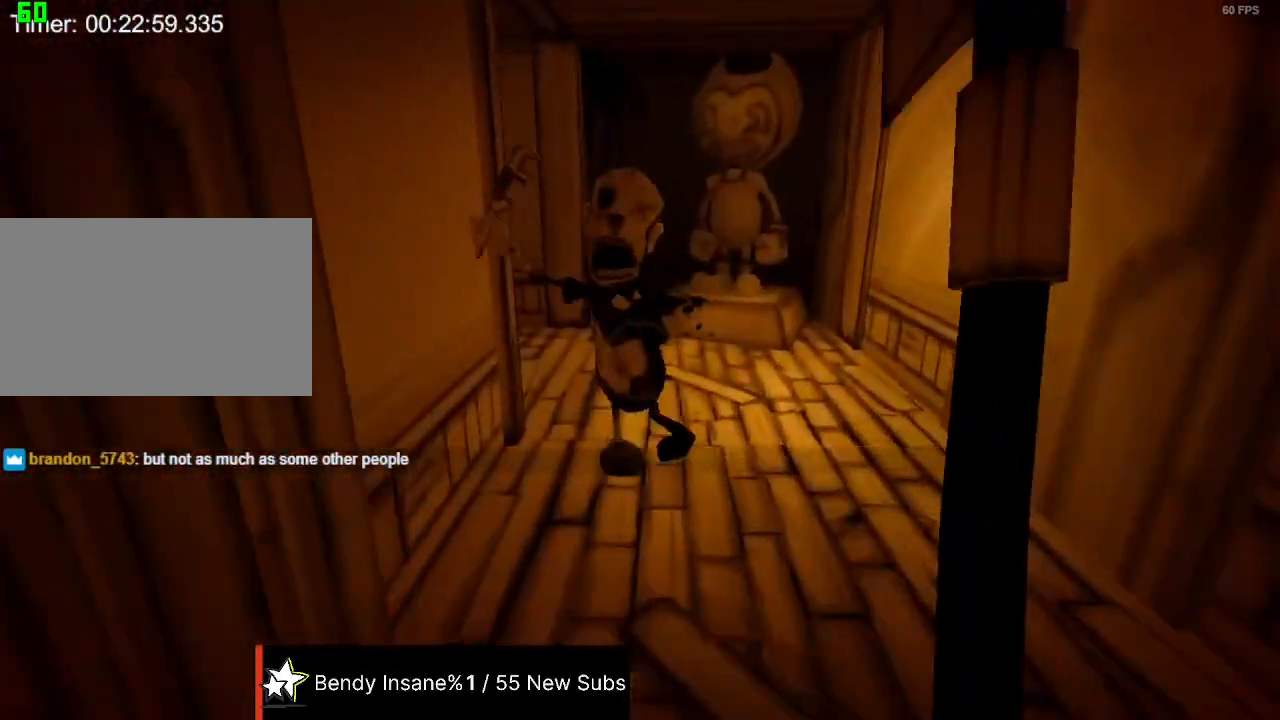
{"keys": ["d", "shift", "w"], "mouse": [], "events": [[200, "d", "down"], [333, "mouse_left", "down"], [500, "mouse_left", "up"]]}
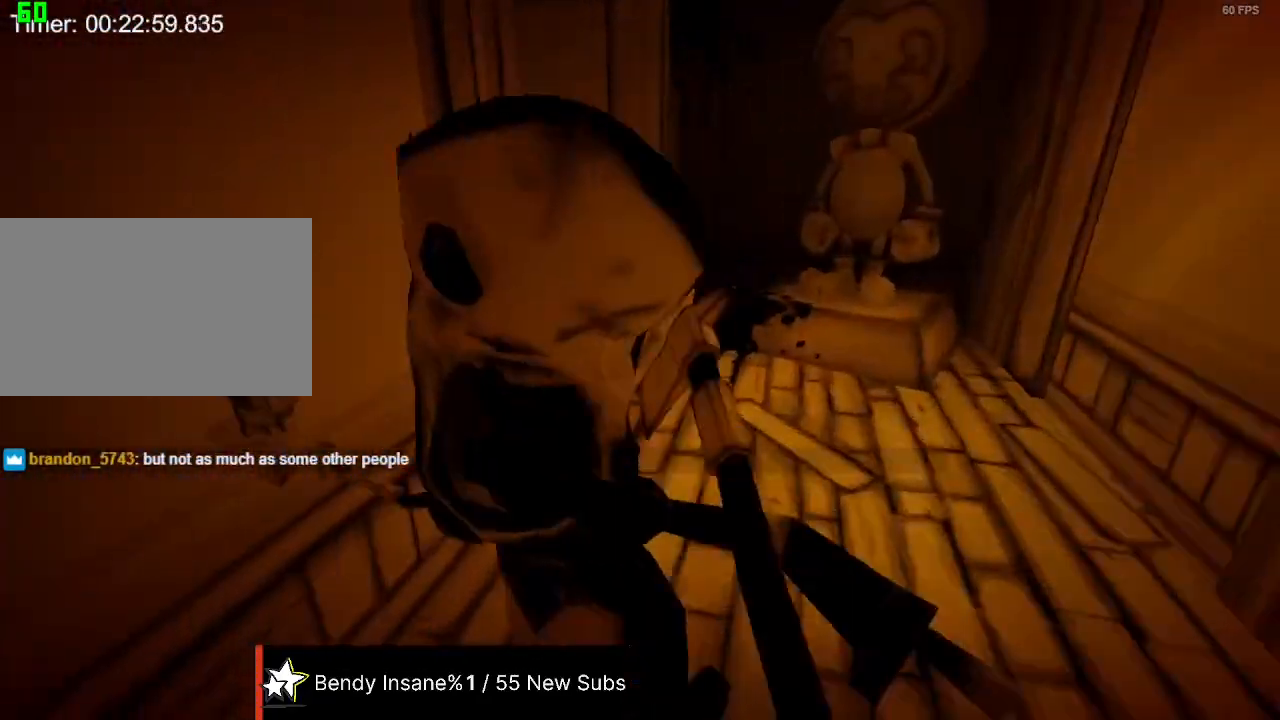
{"keys": ["d", "shift", "w"], "mouse": [], "events": [[33, "mouse_left", "down"], [133, "mouse_left", "up"], [167, "mouse_left", "down"], [267, "mouse_left", "up"]]}